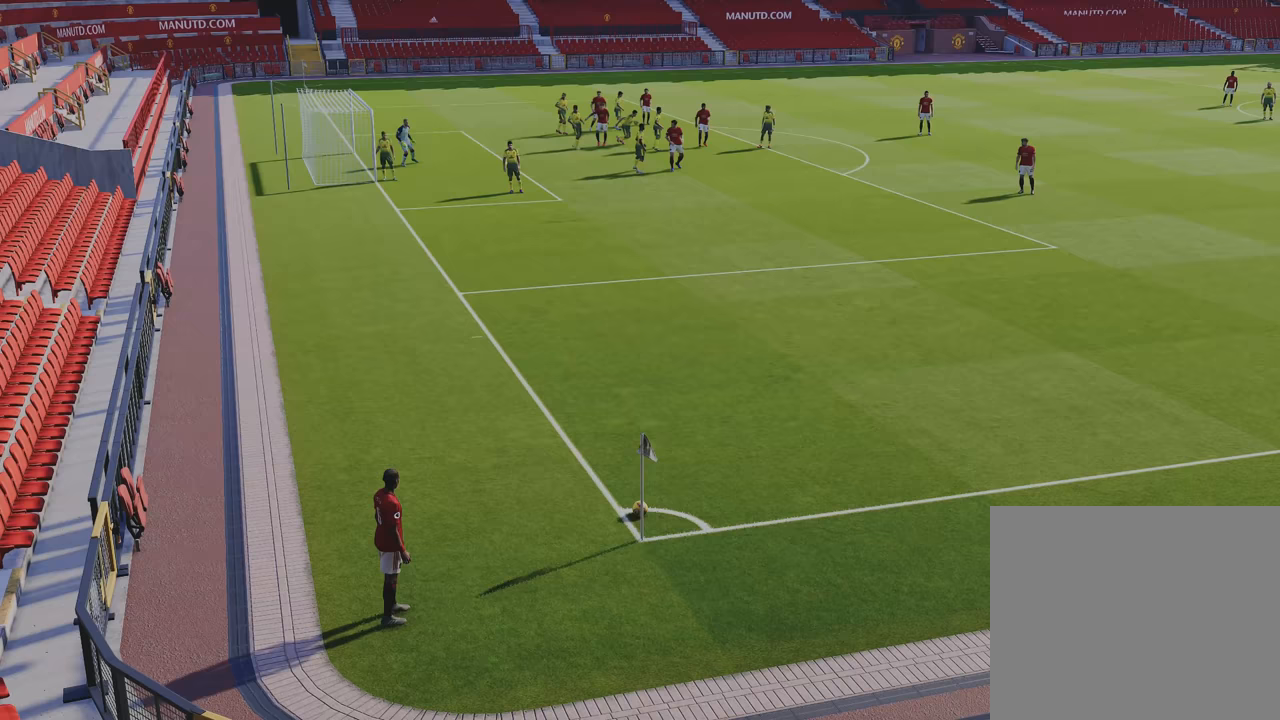
Gameplay with a controller (PlayStation layout); each line is a JSON object with the inputs held at the frame after it. "events" lists button and stick changes between this image and that frame as [ms after this image, input, new state], when the widget could be followed in between.
{"buttons": [], "left_stick": "center", "right_stick": "center", "events": [[50, "DPAD_LEFT", "down"], [150, "DPAD_LEFT", "up"]]}
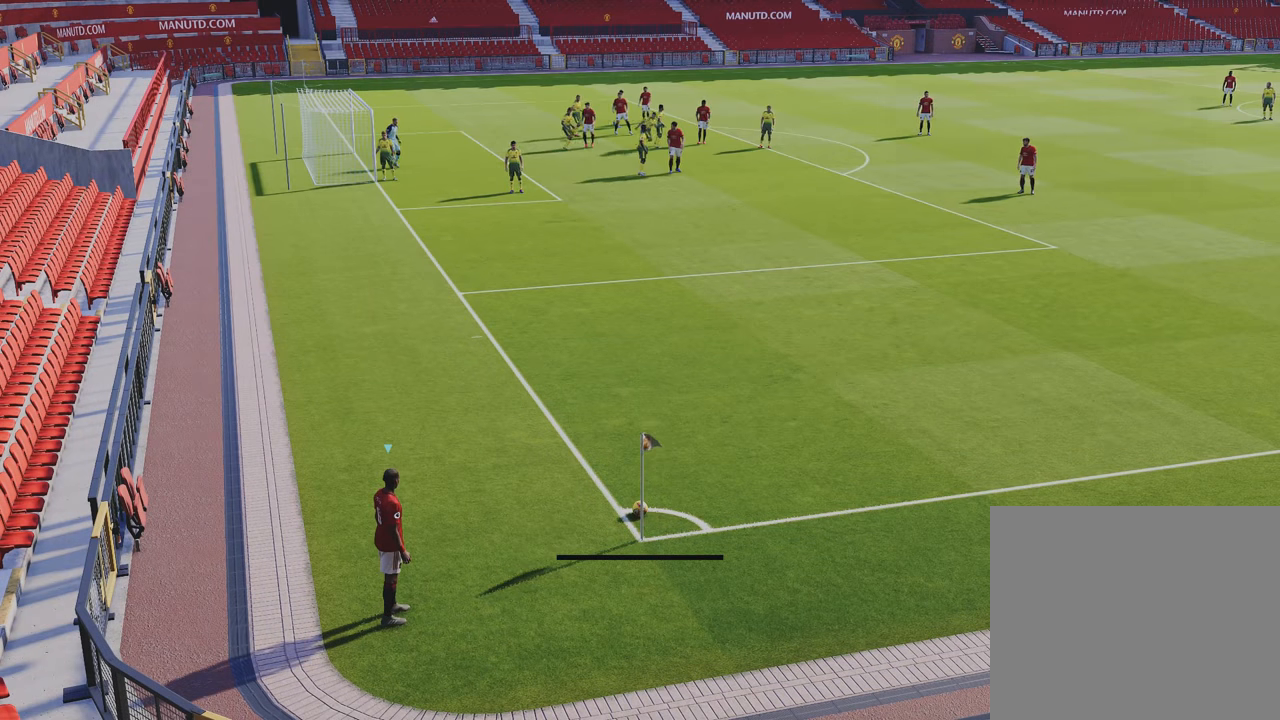
{"buttons": [], "left_stick": "center", "right_stick": "center", "events": [[217, "DPAD_LEFT", "down"], [383, "DPAD_LEFT", "up"]]}
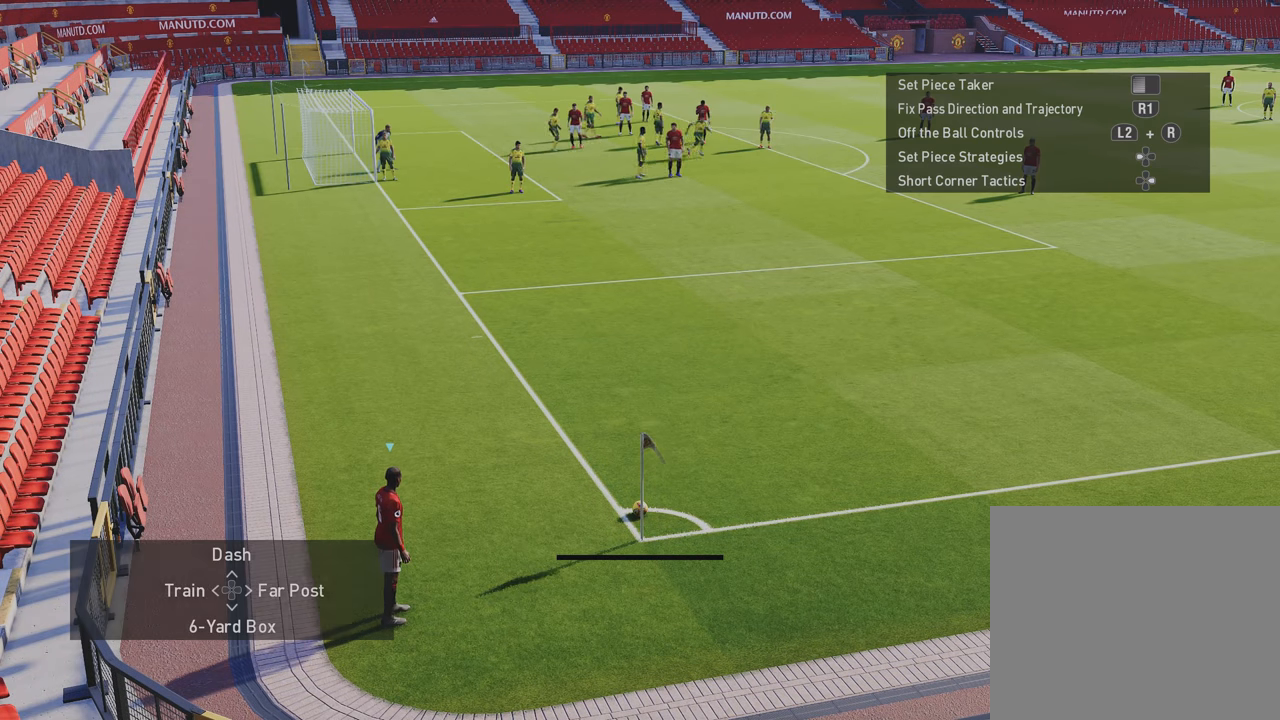
{"buttons": [], "left_stick": "center", "right_stick": "center", "events": [[183, "DPAD_DOWN", "down"], [317, "DPAD_DOWN", "up"]]}
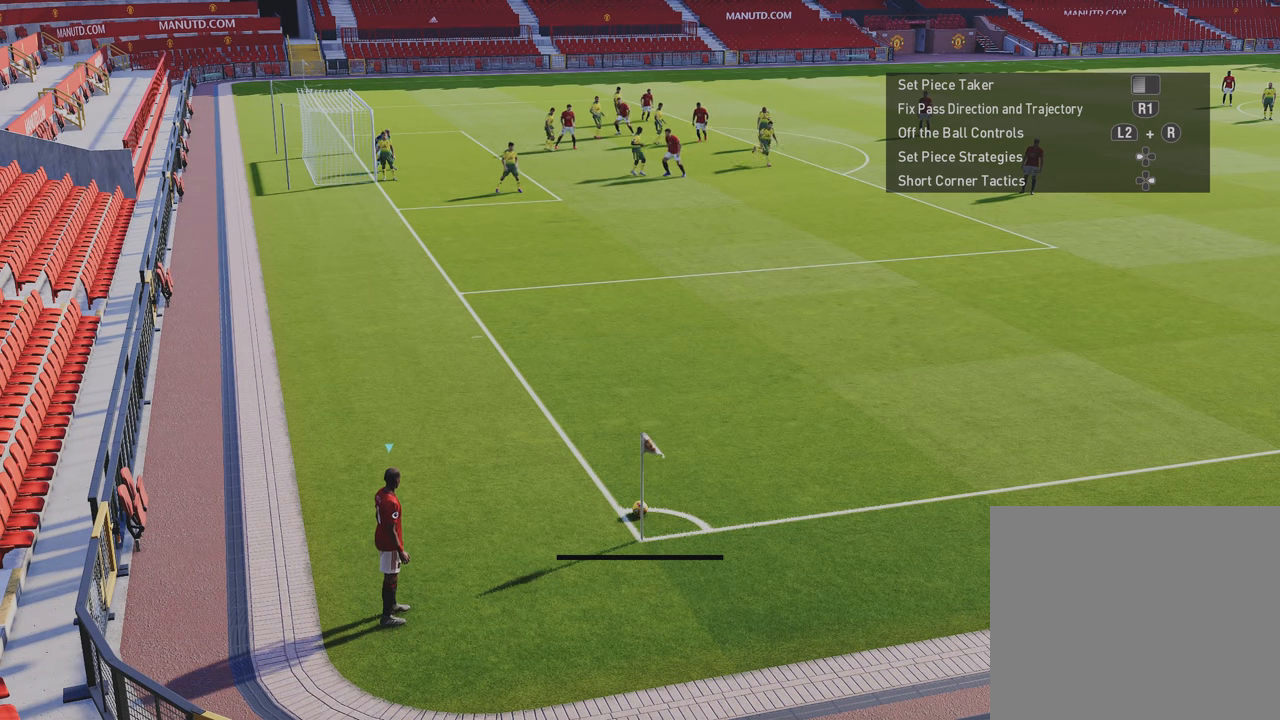
{"buttons": [], "left_stick": "left", "right_stick": "center", "events": [[17, "DPAD_LEFT", "down"], [183, "DPAD_LEFT", "up"], [450, "left_stick", "left"]]}
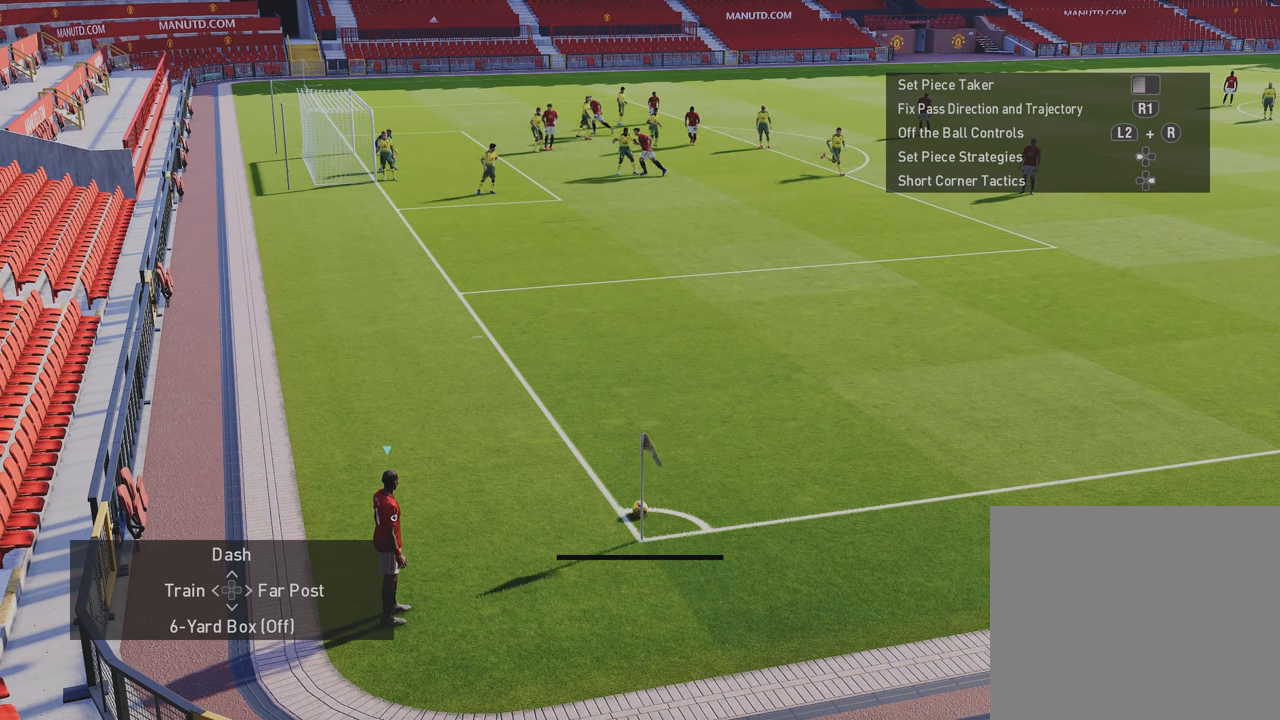
{"buttons": [], "left_stick": "left", "right_stick": "center", "events": []}
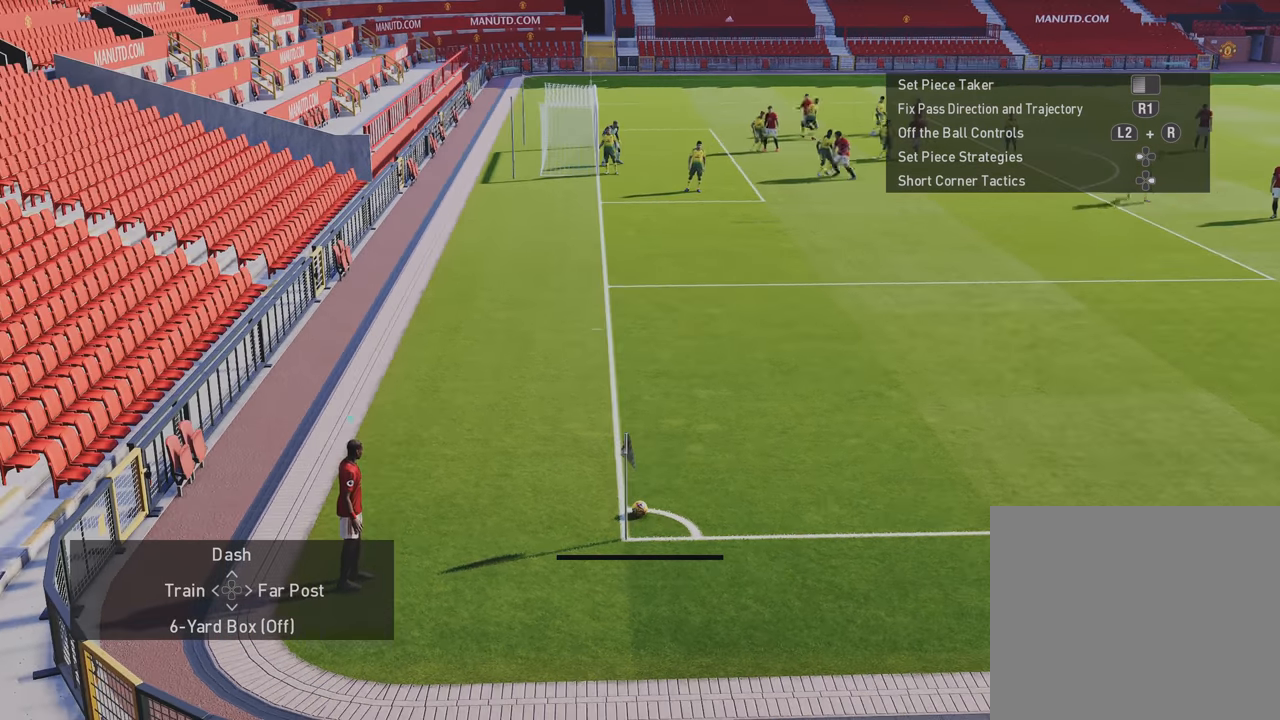
{"buttons": ["CIRCLE"], "left_stick": "up", "right_stick": "center", "events": [[217, "left_stick", "center"], [450, "left_stick", "up"], [483, "CIRCLE", "down"]]}
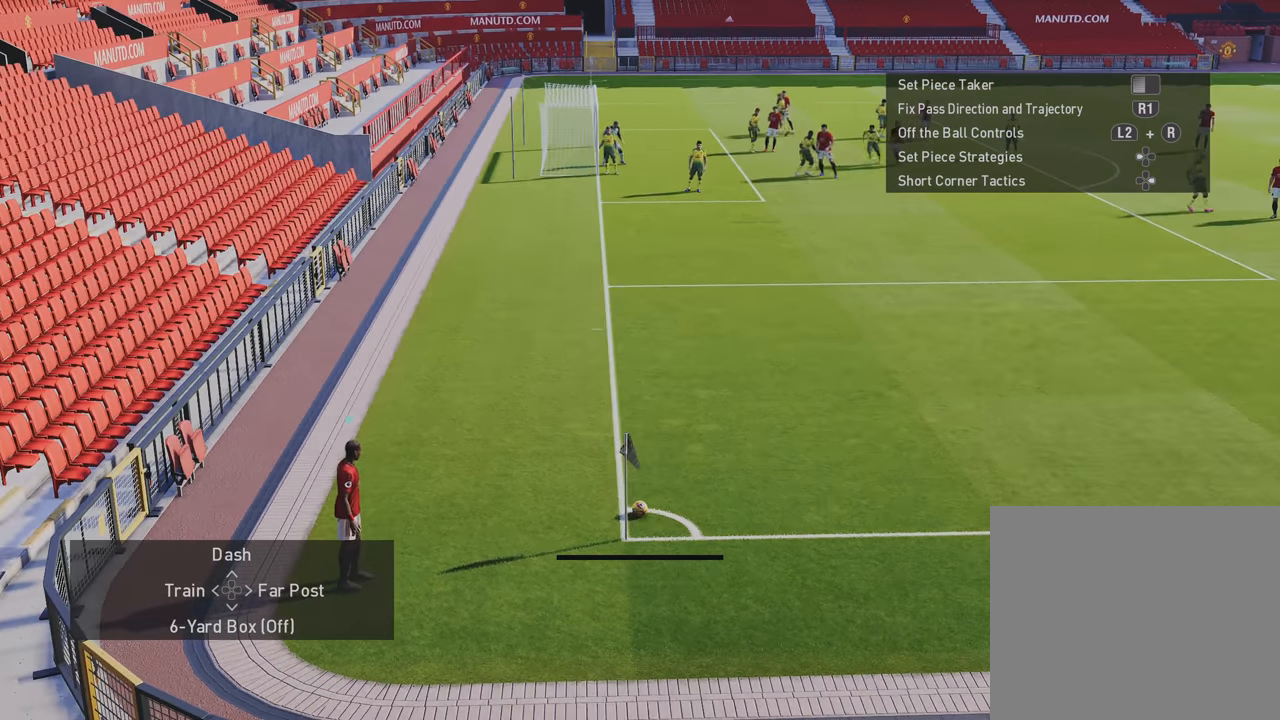
{"buttons": [], "left_stick": "up", "right_stick": "center", "events": [[450, "CIRCLE", "up"]]}
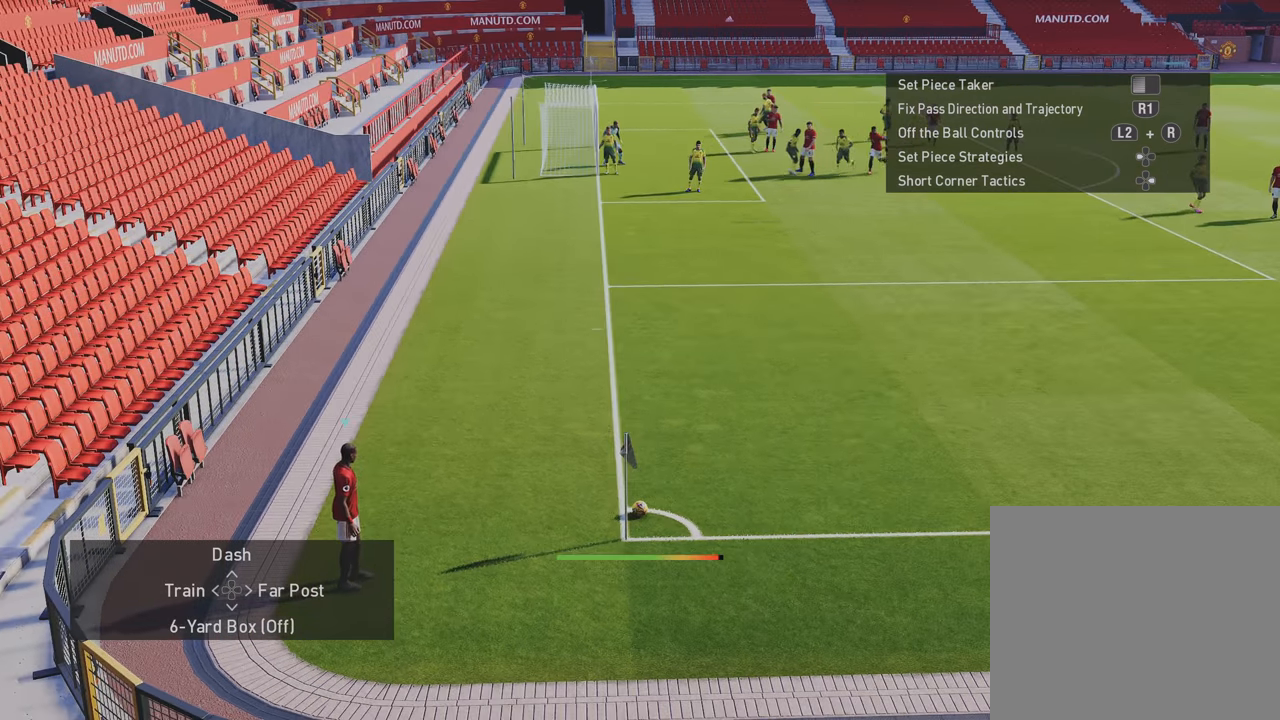
{"buttons": [], "left_stick": "up", "right_stick": "center", "events": []}
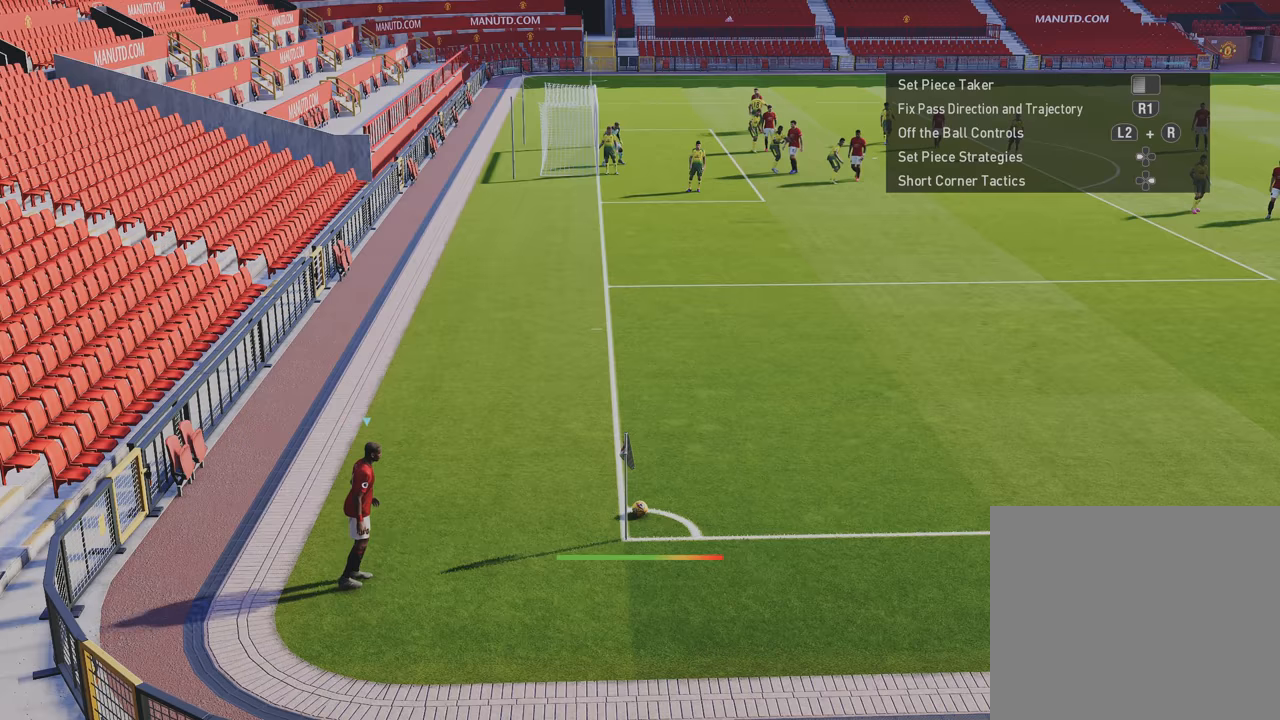
{"buttons": ["CIRCLE"], "left_stick": "up", "right_stick": "center", "events": [[150, "CIRCLE", "down"], [217, "CIRCLE", "up"], [317, "CIRCLE", "down"], [417, "CIRCLE", "up"], [484, "CIRCLE", "down"]]}
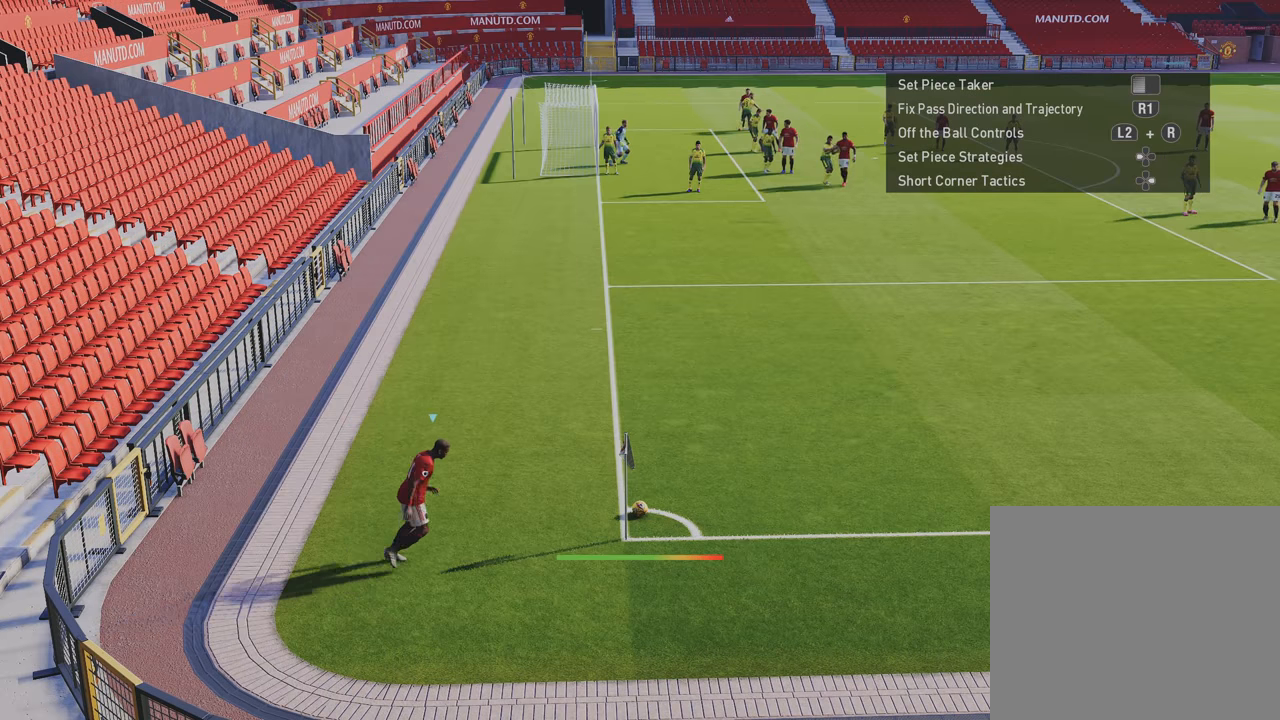
{"buttons": ["CIRCLE"], "left_stick": "up", "right_stick": "center", "events": [[84, "CIRCLE", "up"], [150, "CIRCLE", "down"], [250, "CIRCLE", "up"], [317, "CIRCLE", "down"], [384, "CIRCLE", "up"], [417, "CIRCLE", "down"]]}
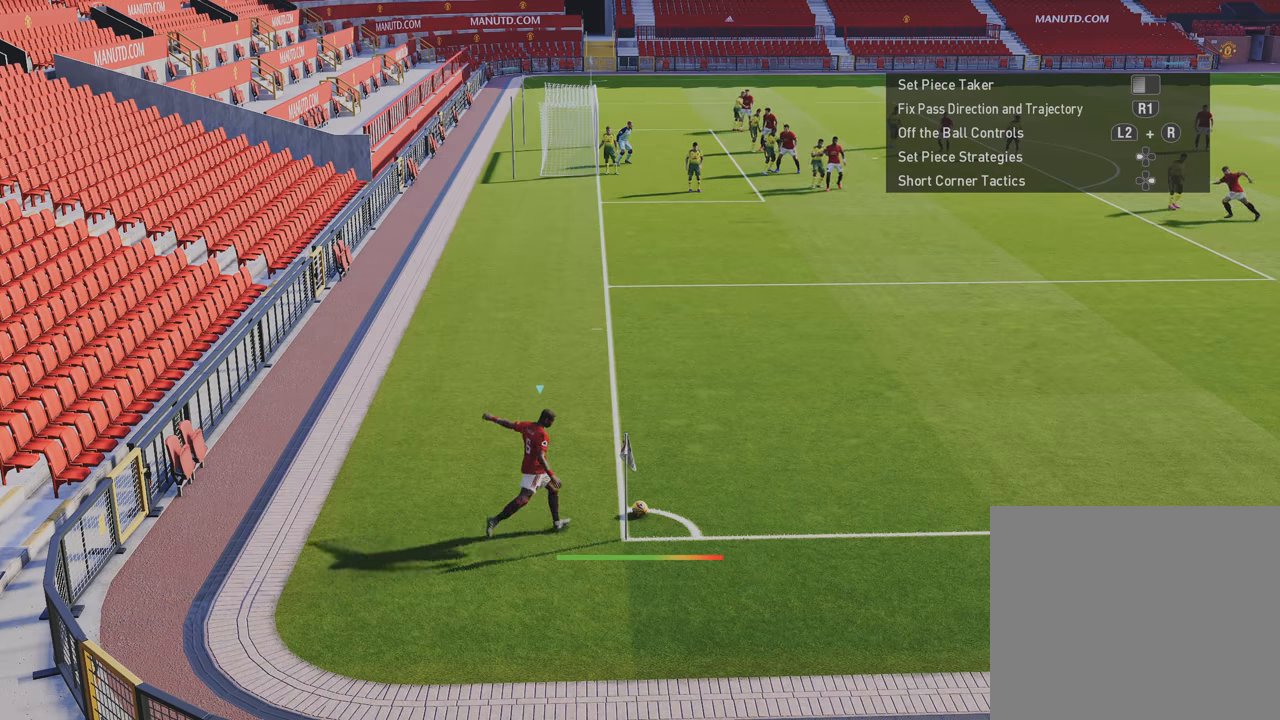
{"buttons": [], "left_stick": "up", "right_stick": "center", "events": [[17, "CIRCLE", "up"]]}
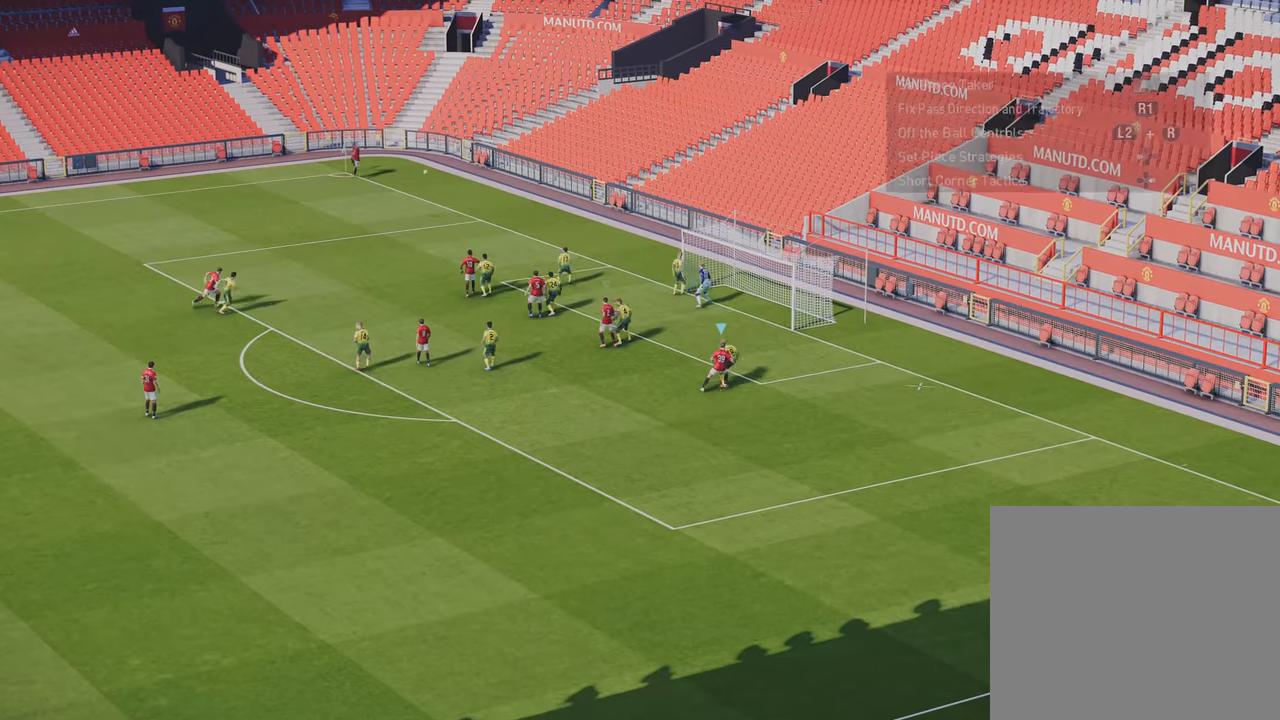
{"buttons": ["SQUARE"], "left_stick": "up", "right_stick": "center", "events": [[450, "SQUARE", "down"]]}
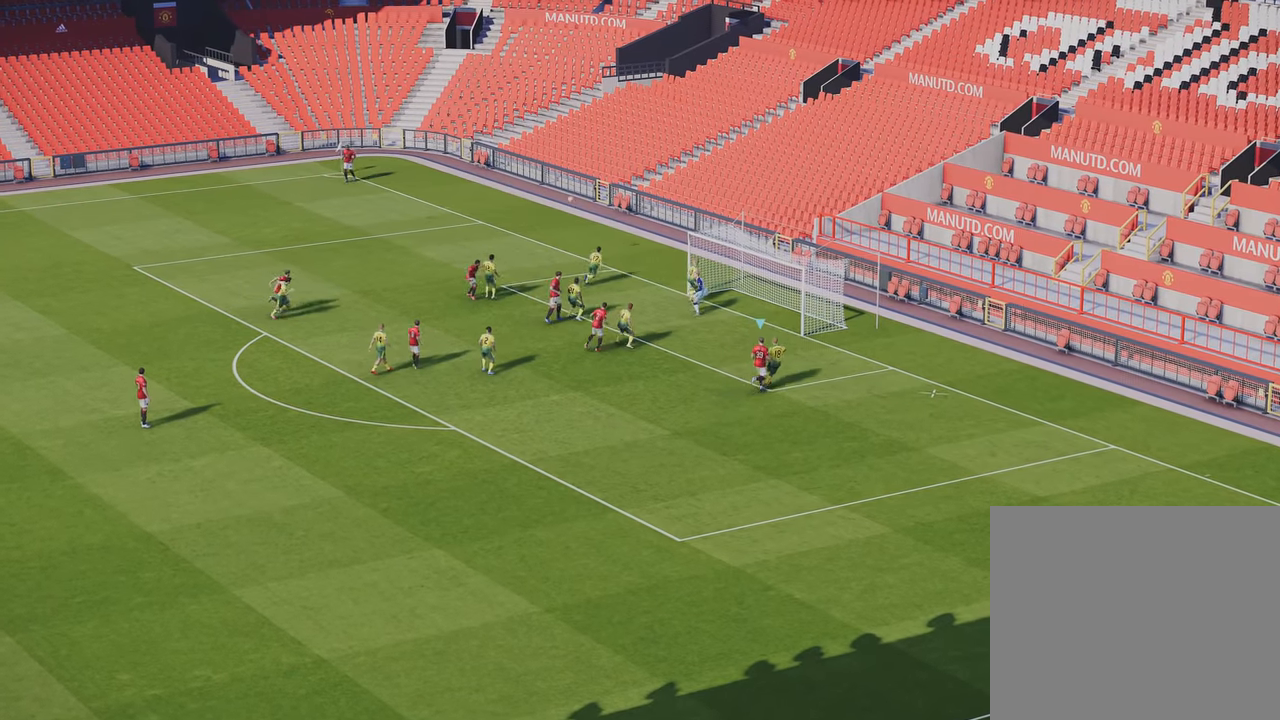
{"buttons": [], "left_stick": "up", "right_stick": "center", "events": [[50, "SQUARE", "up"]]}
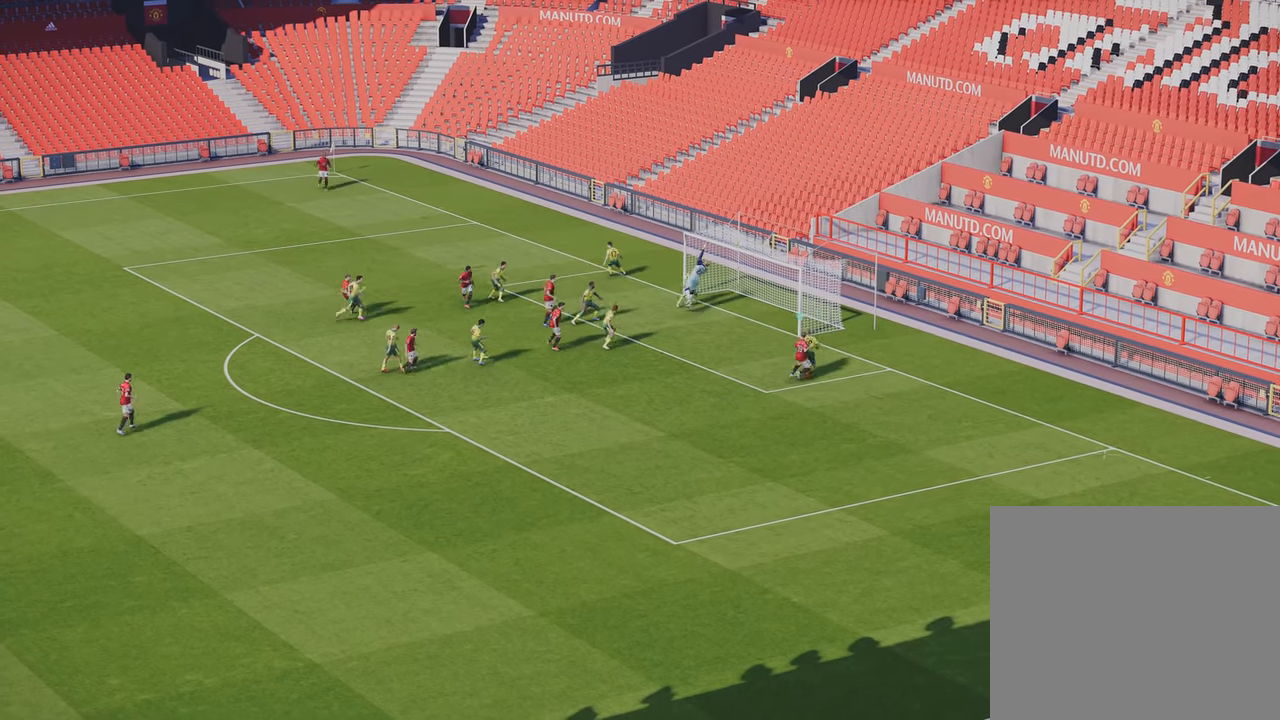
{"buttons": [], "left_stick": "up", "right_stick": "center", "events": []}
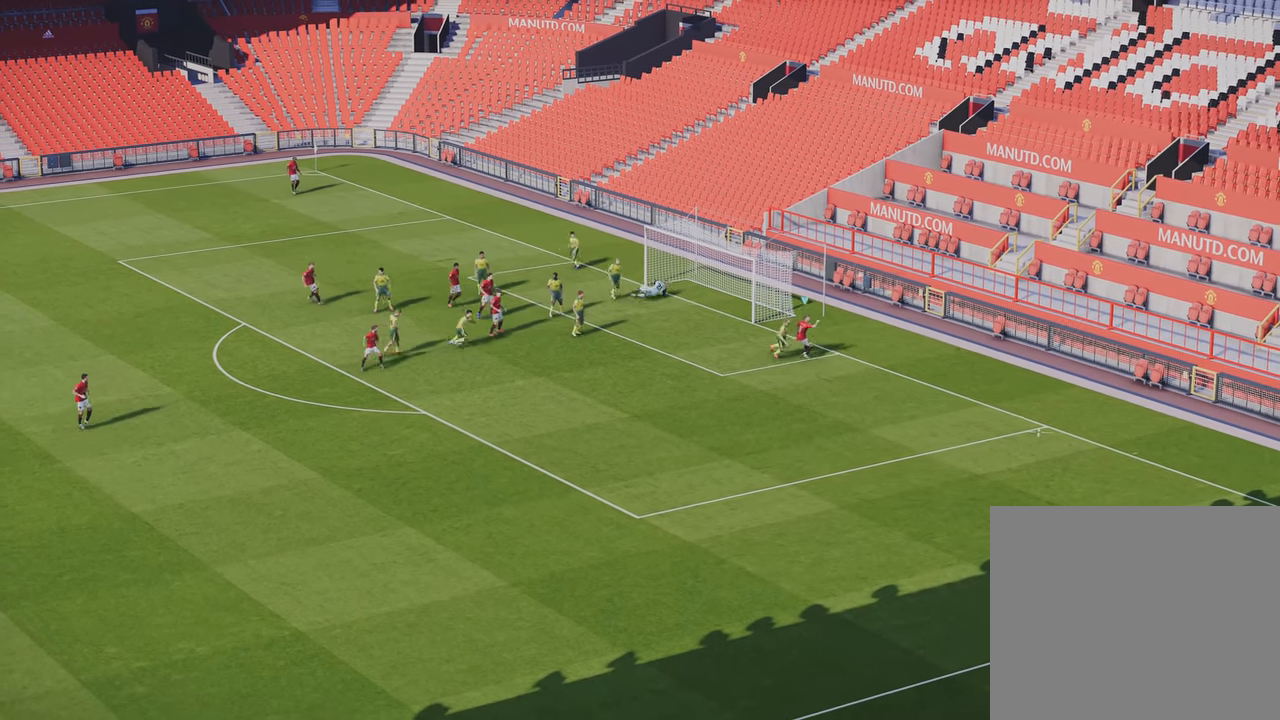
{"buttons": [], "left_stick": "center", "right_stick": "center", "events": [[17, "left_stick", "center"]]}
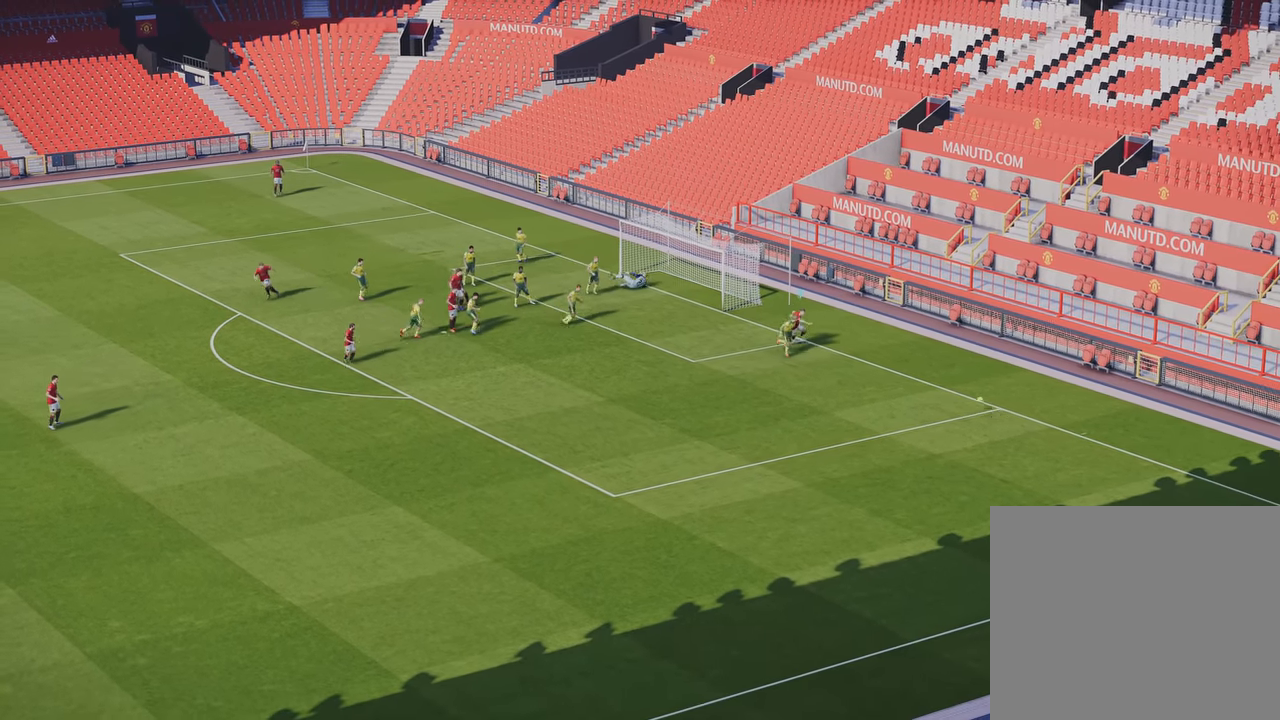
{"buttons": [], "left_stick": "center", "right_stick": "center", "events": []}
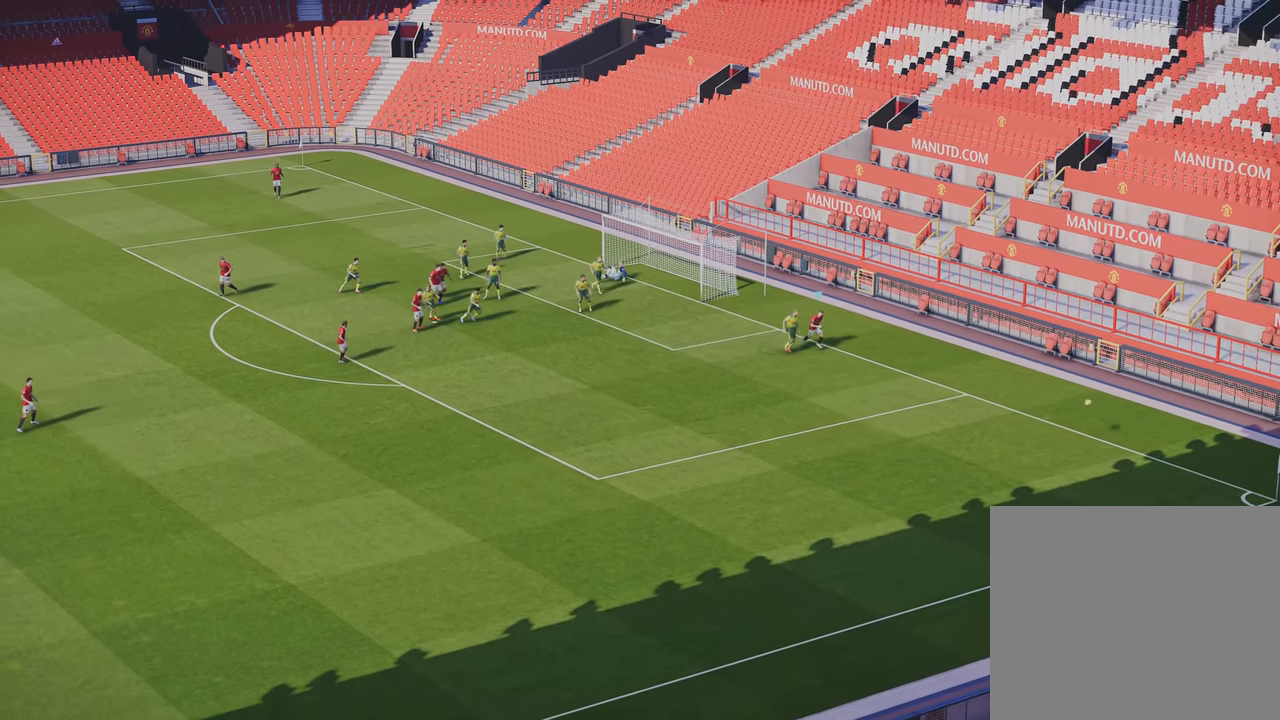
{"buttons": [], "left_stick": "center", "right_stick": "center", "events": []}
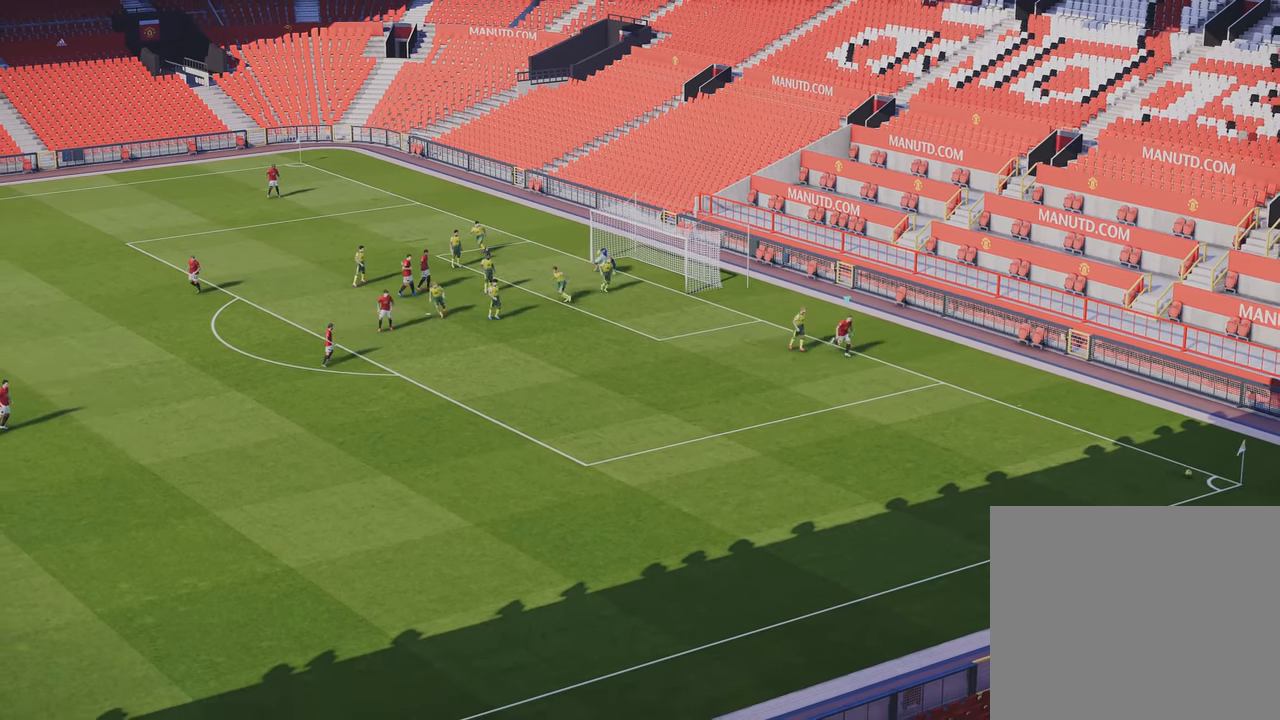
{"buttons": [], "left_stick": "left", "right_stick": "center", "events": [[150, "left_stick", "left"]]}
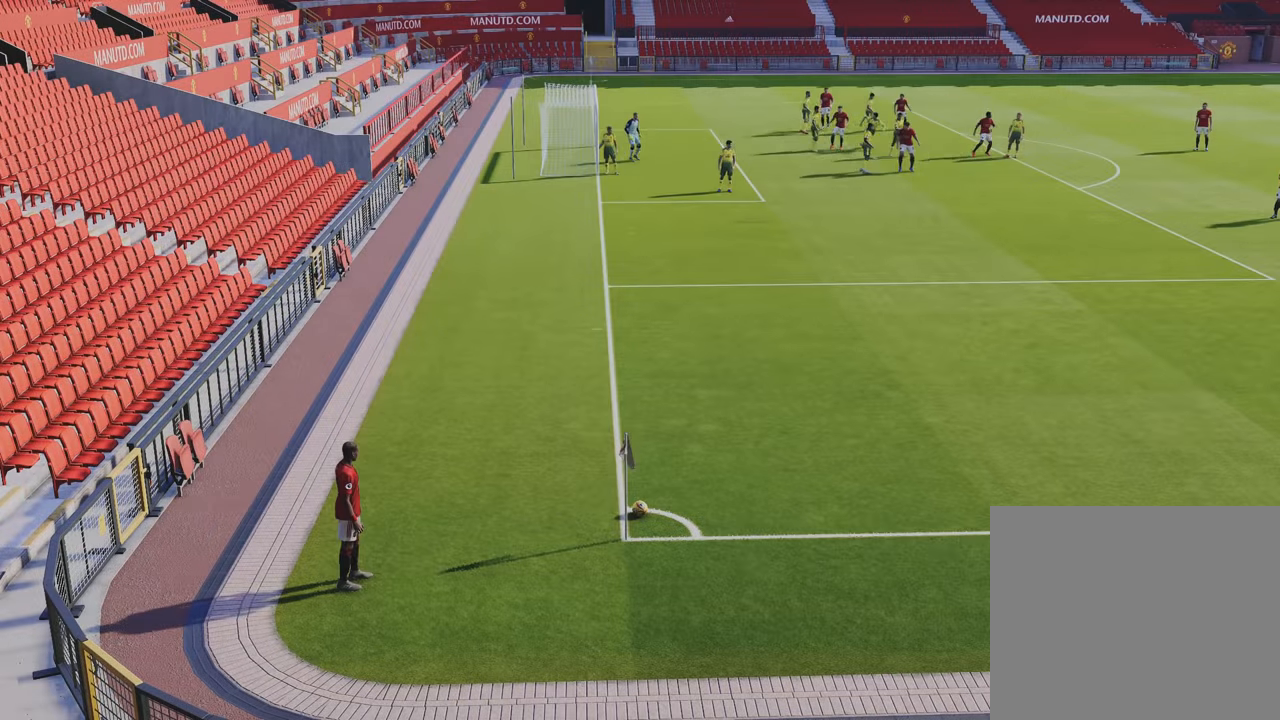
{"buttons": [], "left_stick": "center", "right_stick": "center", "events": [[16, "left_stick", "center"], [183, "DPAD_LEFT", "down"], [316, "DPAD_LEFT", "up"]]}
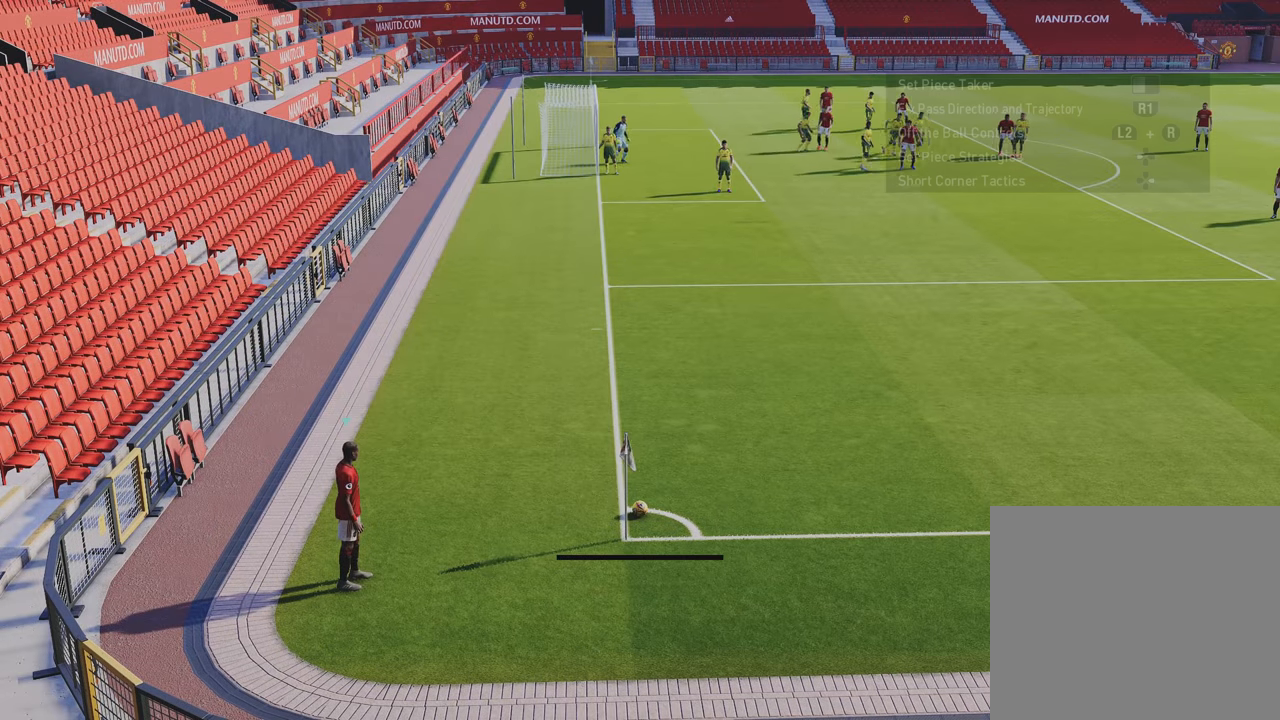
{"buttons": [], "left_stick": "center", "right_stick": "center", "events": [[316, "DPAD_LEFT", "down"], [483, "DPAD_LEFT", "up"]]}
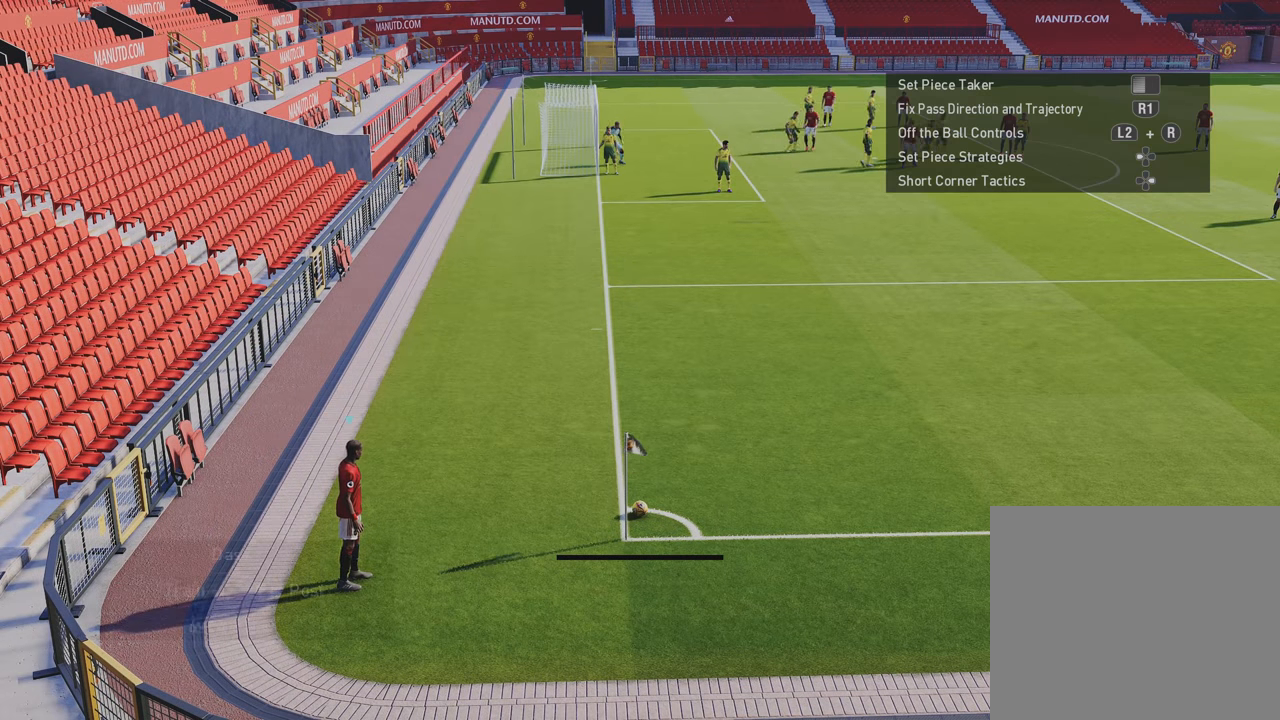
{"buttons": [], "left_stick": "center", "right_stick": "center", "events": [[216, "DPAD_DOWN", "down"], [350, "DPAD_DOWN", "up"]]}
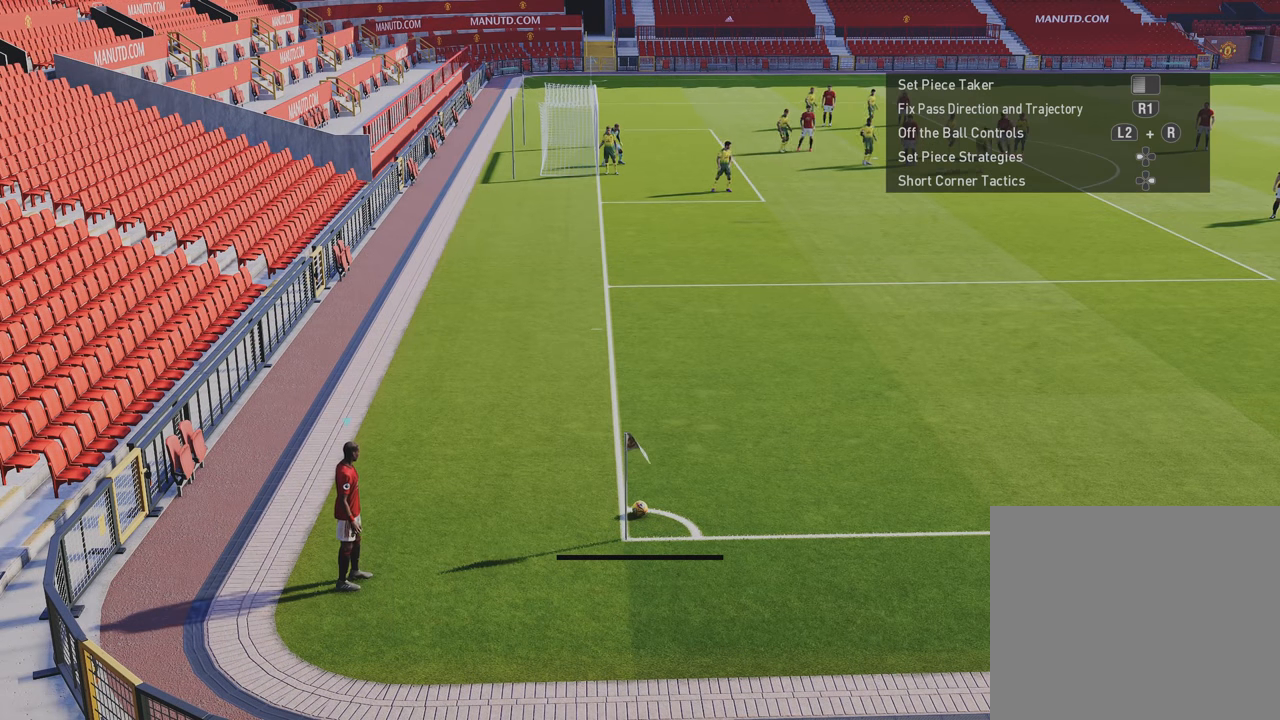
{"buttons": ["CIRCLE"], "left_stick": "up", "right_stick": "center", "events": [[383, "left_stick", "up"], [450, "CIRCLE", "down"]]}
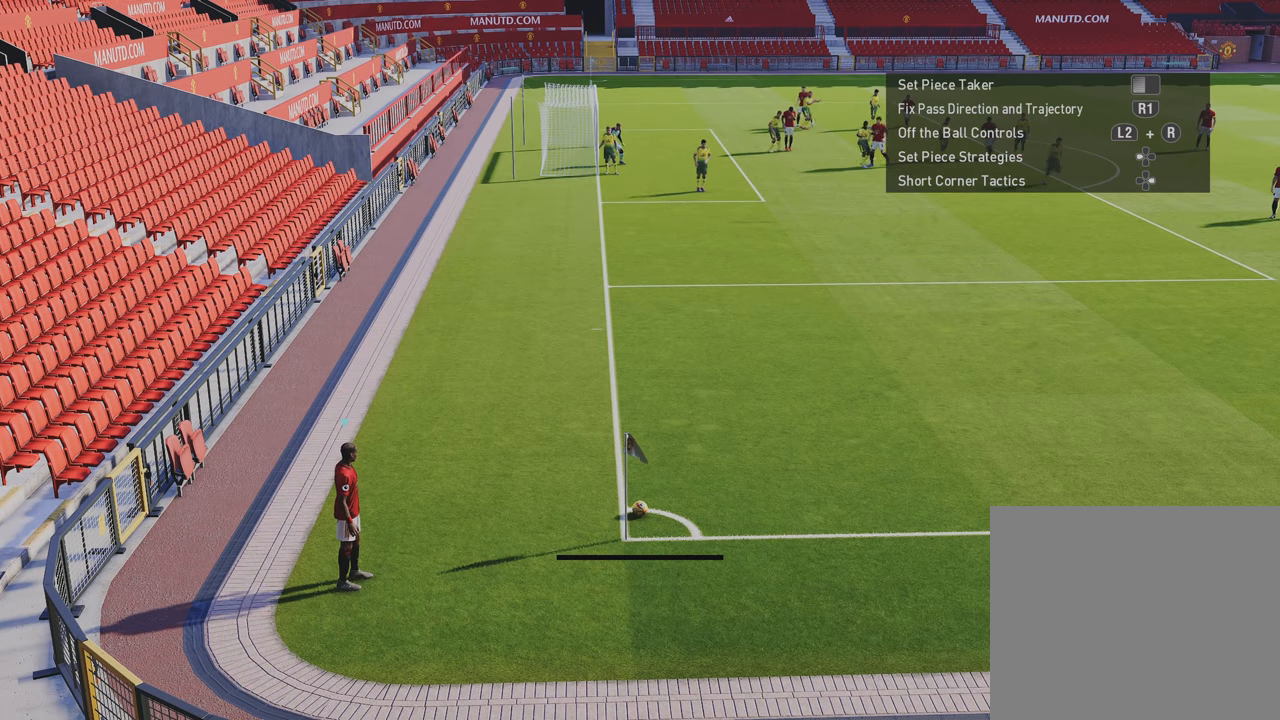
{"buttons": [], "left_stick": "up", "right_stick": "center", "events": [[416, "CIRCLE", "up"]]}
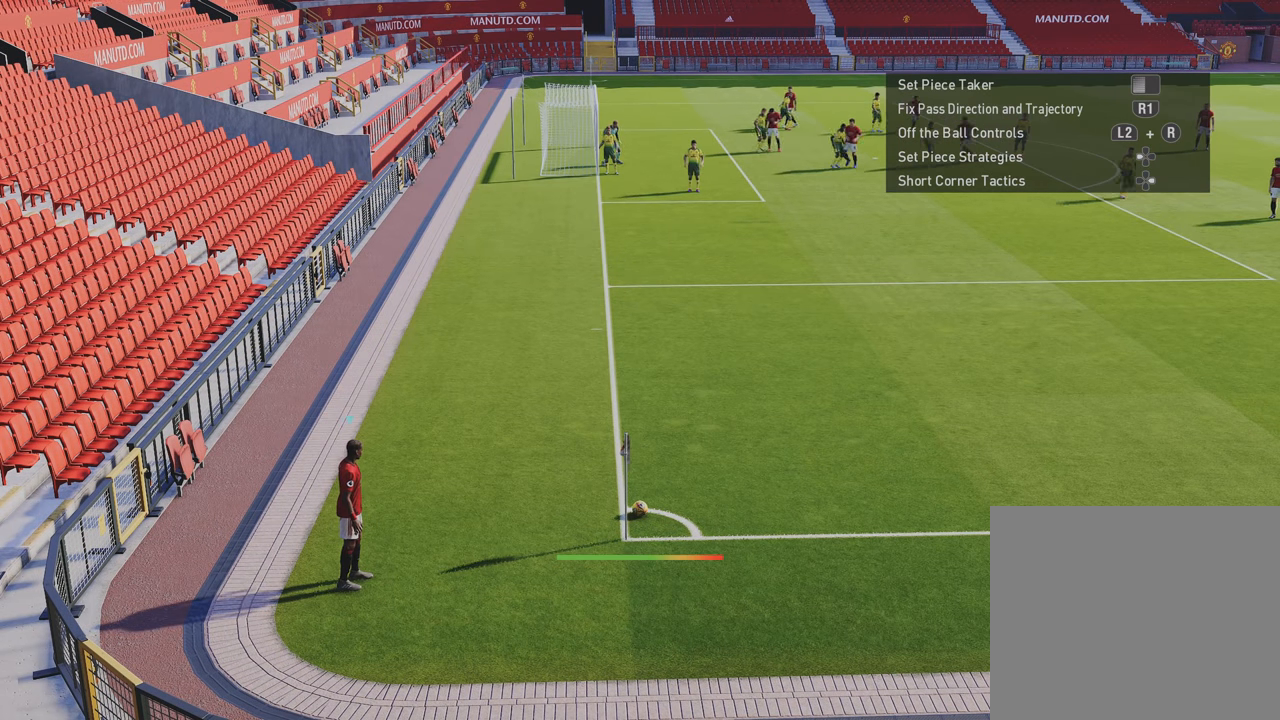
{"buttons": [], "left_stick": "up", "right_stick": "center", "events": [[150, "CIRCLE", "down"], [250, "CIRCLE", "up"], [350, "CIRCLE", "down"], [416, "CIRCLE", "up"]]}
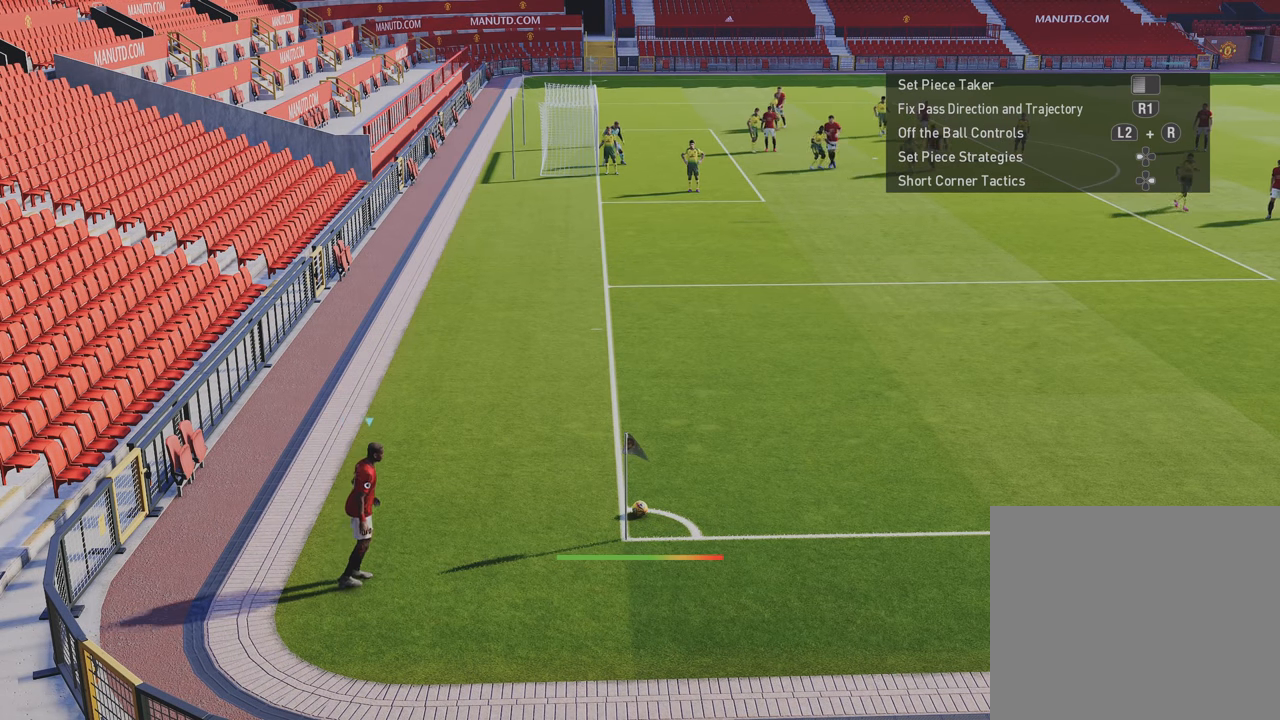
{"buttons": [], "left_stick": "up", "right_stick": "center", "events": [[16, "CIRCLE", "down"], [116, "CIRCLE", "up"], [183, "CIRCLE", "down"], [283, "CIRCLE", "up"], [350, "CIRCLE", "down"], [450, "CIRCLE", "up"]]}
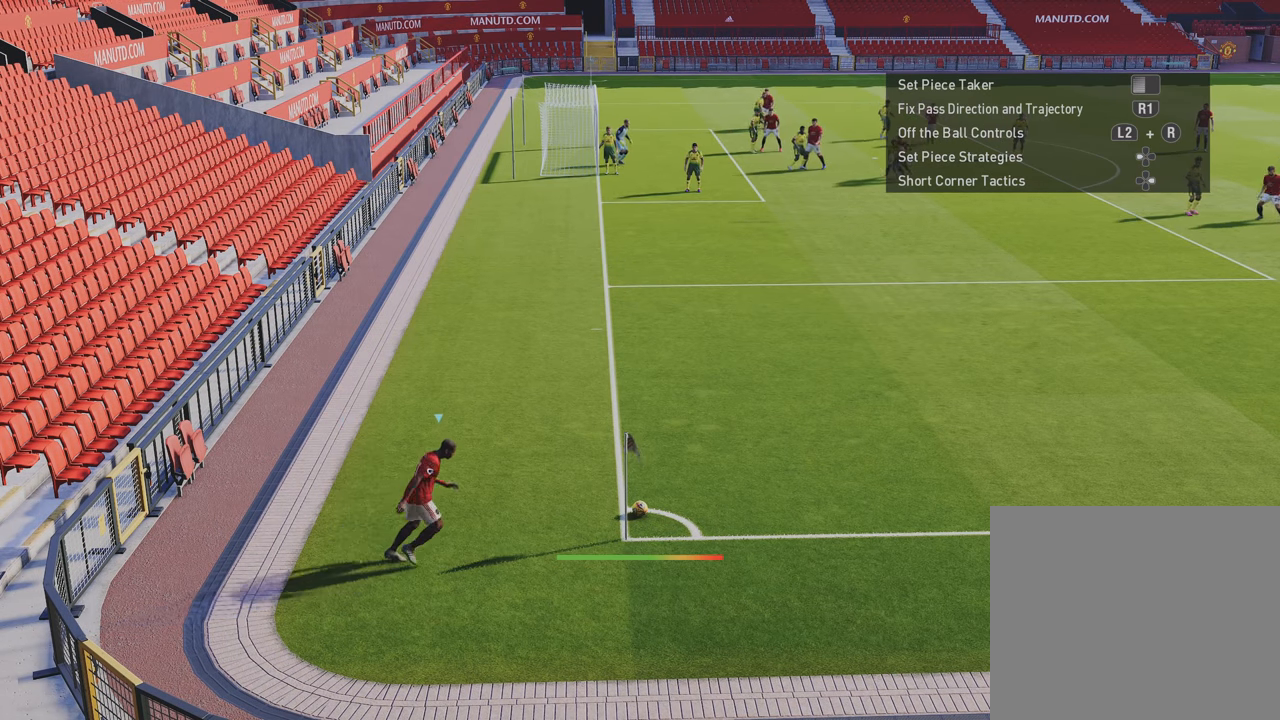
{"buttons": [], "left_stick": "up", "right_stick": "center", "events": [[16, "CIRCLE", "down"], [116, "CIRCLE", "up"], [183, "CIRCLE", "down"], [283, "CIRCLE", "up"], [350, "CIRCLE", "down"], [450, "CIRCLE", "up"]]}
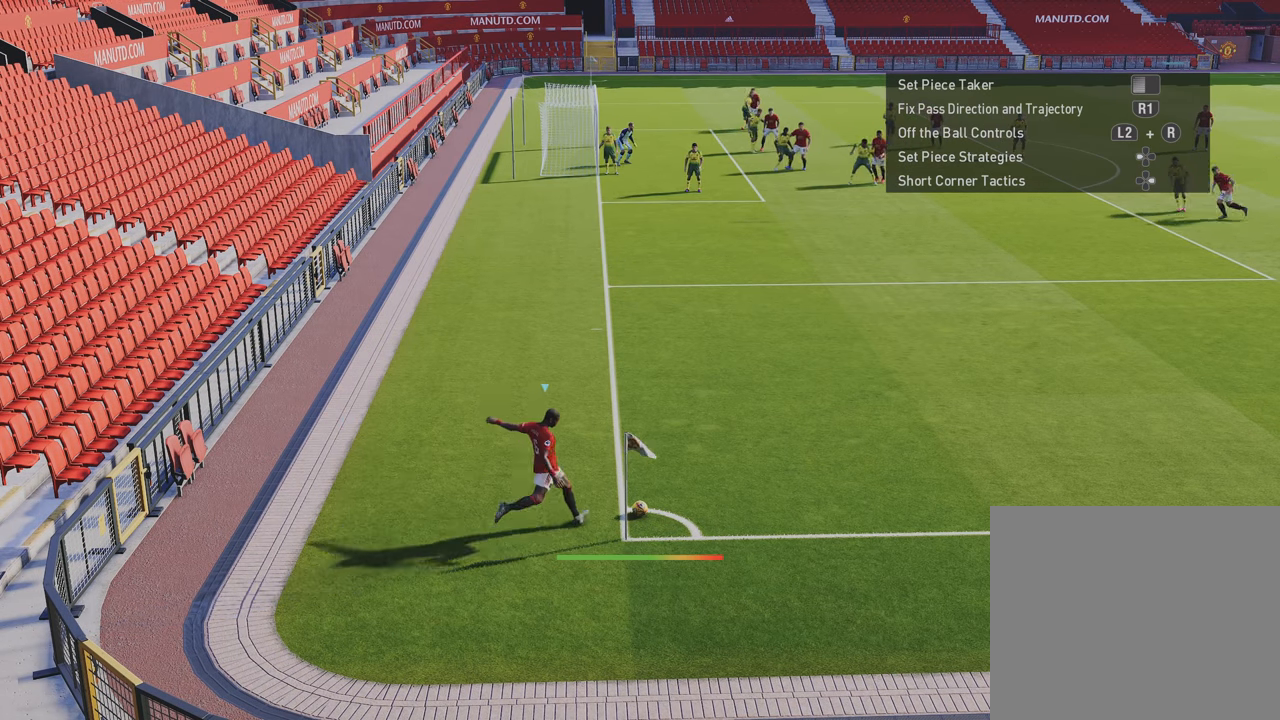
{"buttons": [], "left_stick": "up", "right_stick": "center", "events": [[16, "CIRCLE", "down"], [83, "CIRCLE", "up"]]}
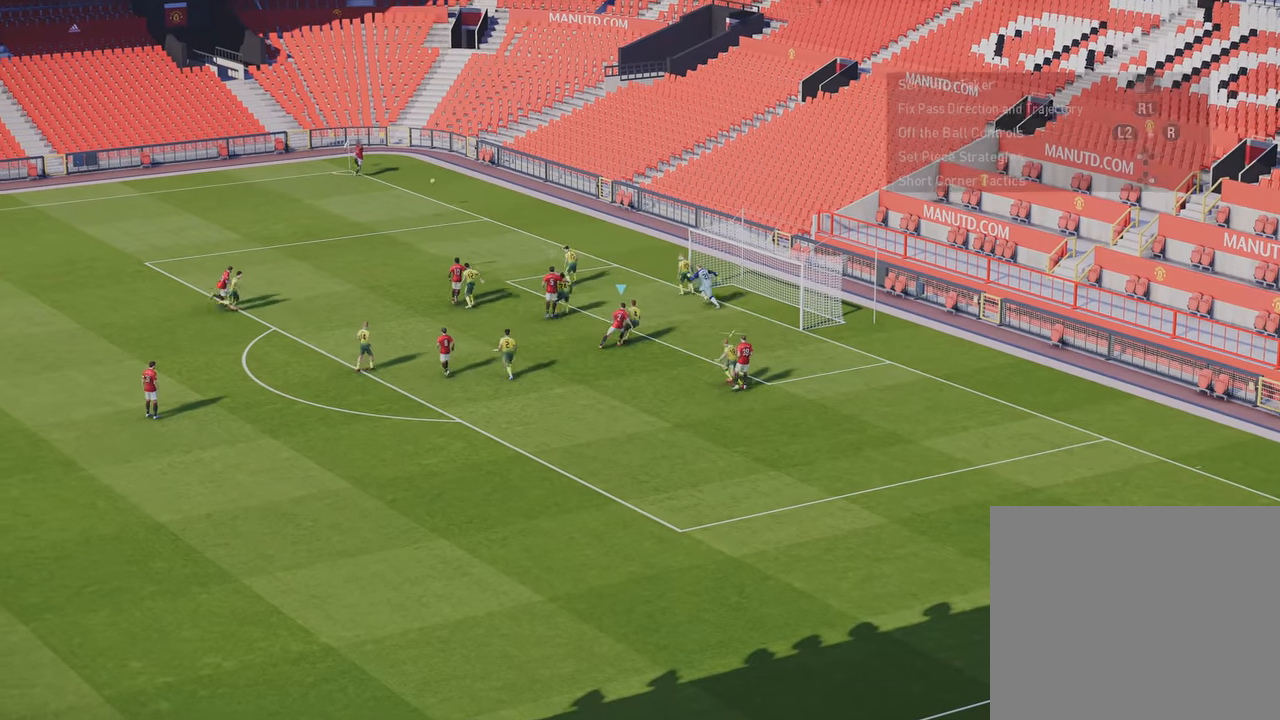
{"buttons": [], "left_stick": "up-right", "right_stick": "center", "events": [[117, "SQUARE", "down"], [250, "SQUARE", "up"], [250, "left_stick", "up-right"]]}
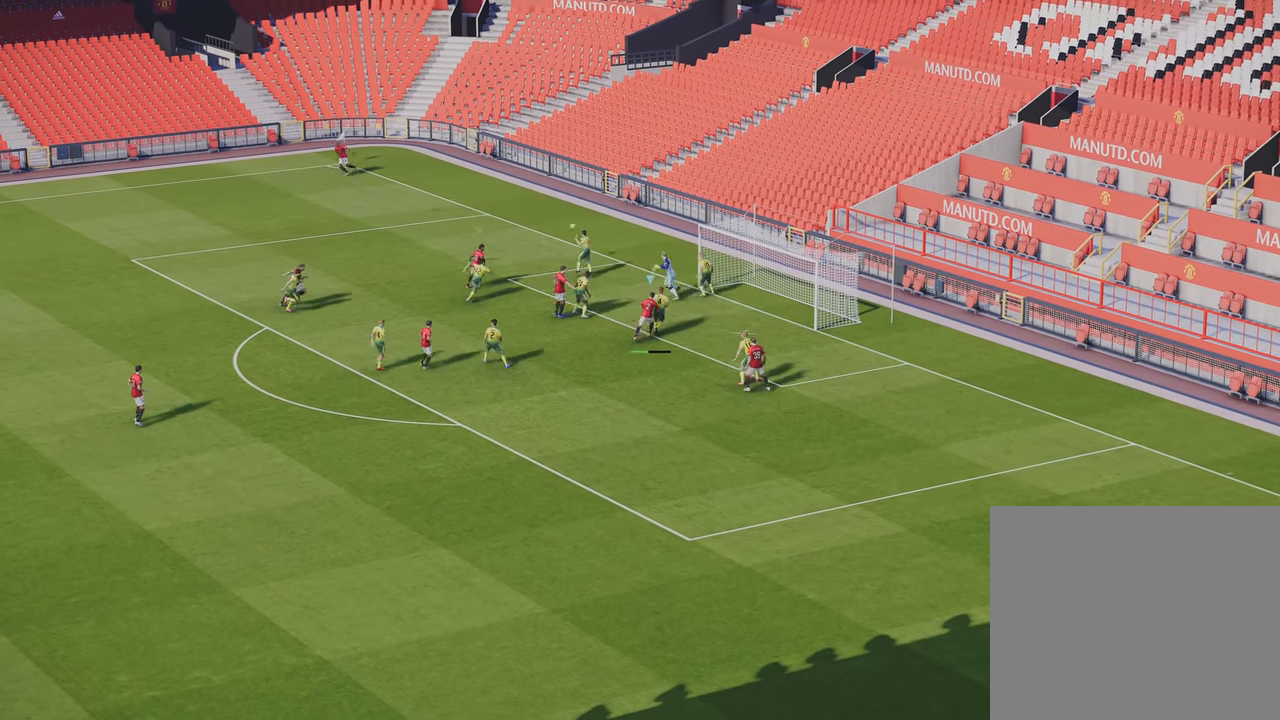
{"buttons": ["SQUARE"], "left_stick": "up-right", "right_stick": "center", "events": [[483, "SQUARE", "down"]]}
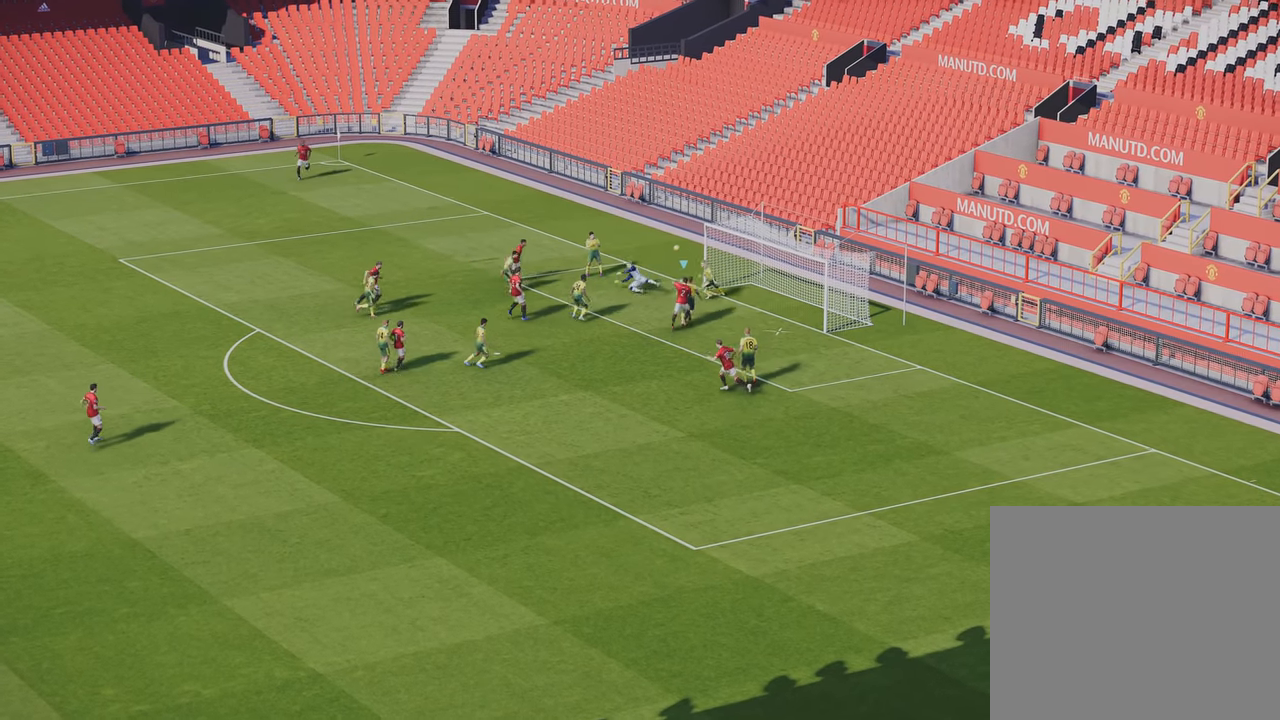
{"buttons": [], "left_stick": "up-right", "right_stick": "center", "events": [[83, "SQUARE", "up"]]}